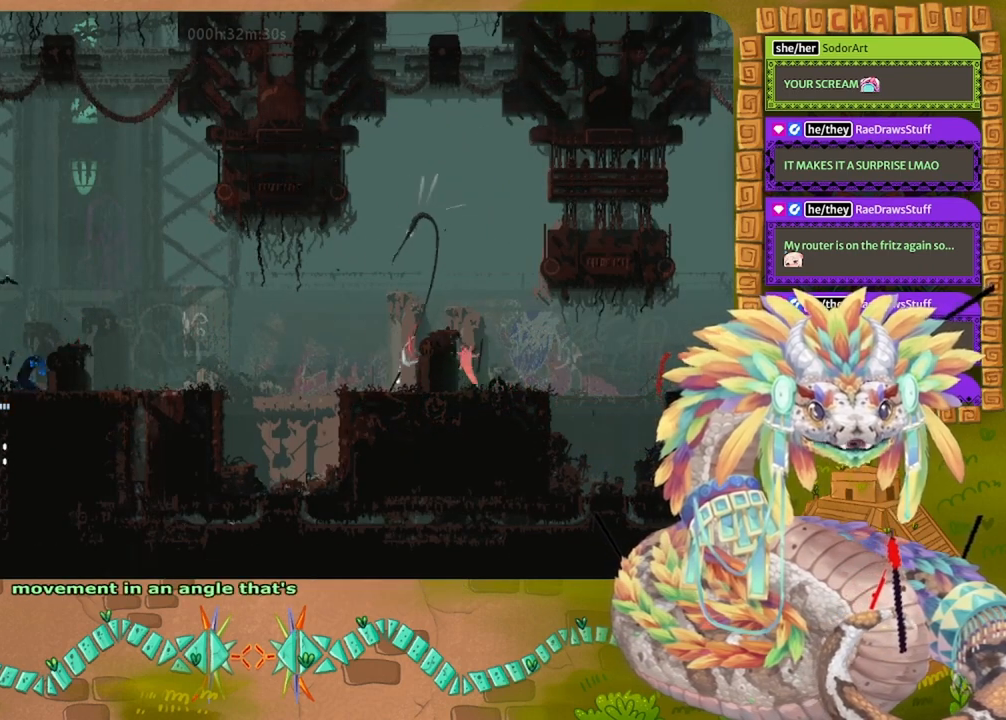
Gameplay with keyboard and mouse; each line is a JSON object with the keys held at the frame after it. "events" lists presses ("down") and releases ("up") of "down", "grab", "jump", "left", "right", "spin", "throw" and "up" between this image and that frame as [ms after this image, input, new state], when the widget could be followed in between. No other keys are recorded. Mouse buttons are not recorded. Key names are as the overlay labels them; some are game actions (e.g. jump) rather than physical keys. Not read: mouse_move.
{"keys": [], "events": [[233, "jump", "up"], [433, "left", "up"]]}
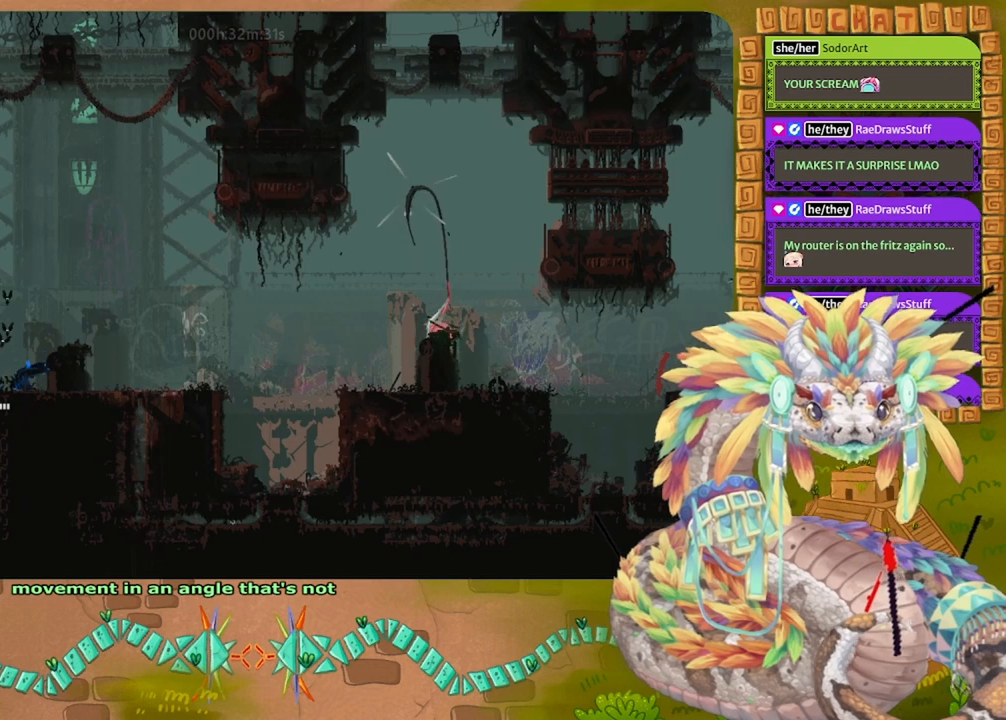
{"keys": [], "events": []}
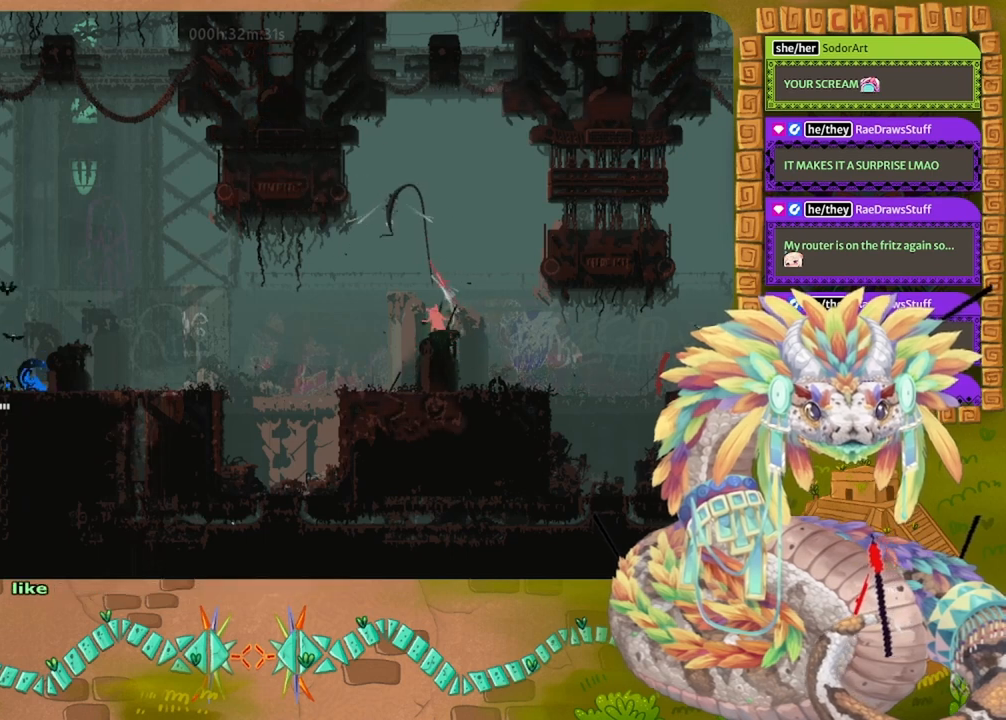
{"keys": [], "events": [[100, "right", "down"], [233, "right", "up"], [333, "left", "down"], [433, "left", "up"]]}
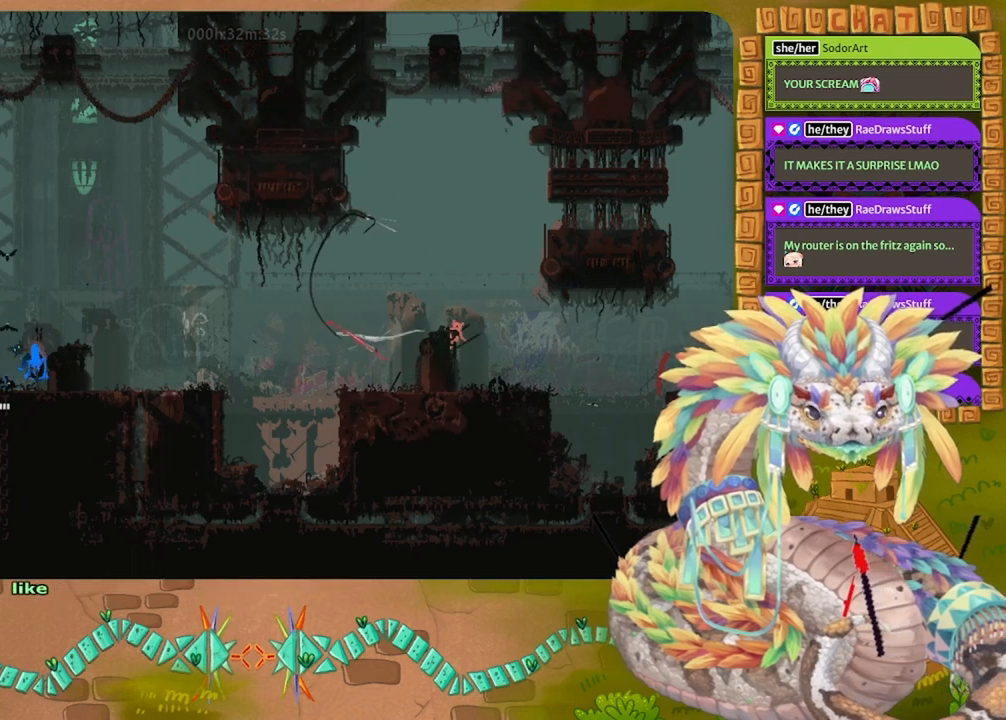
{"keys": [], "events": []}
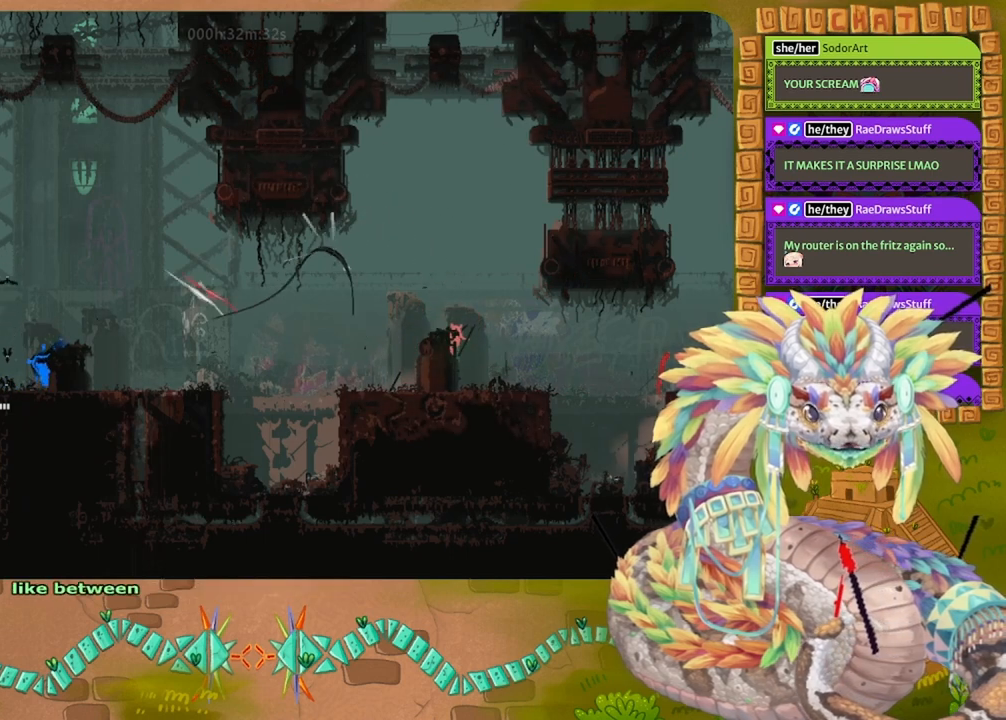
{"keys": ["jump"], "events": [[267, "jump", "down"]]}
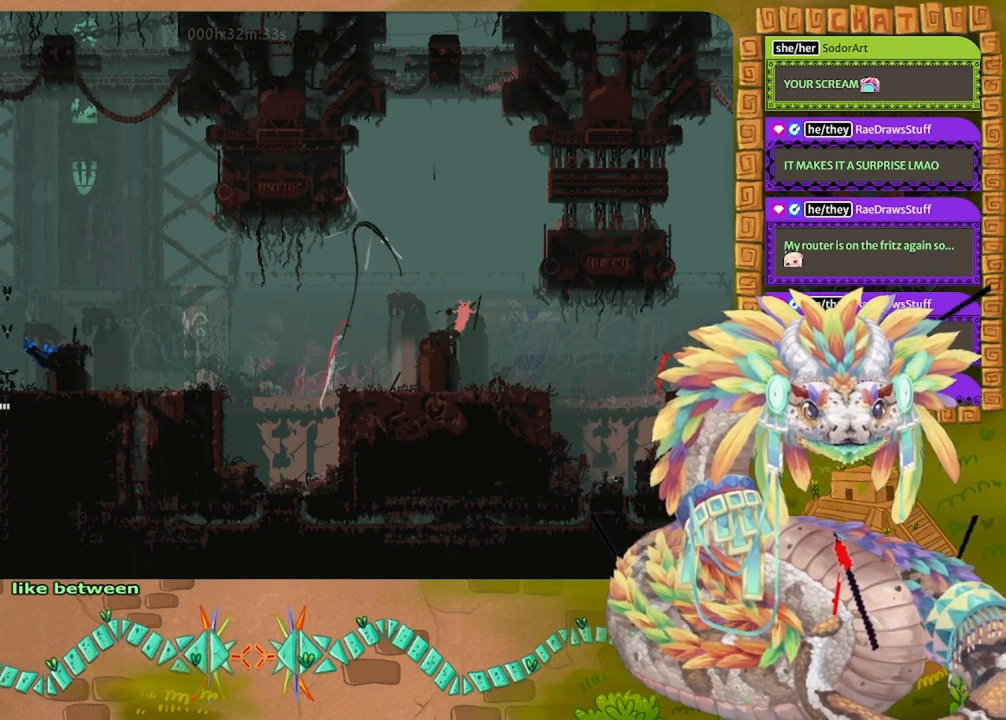
{"keys": [], "events": [[100, "jump", "up"], [100, "left", "down"], [200, "left", "up"]]}
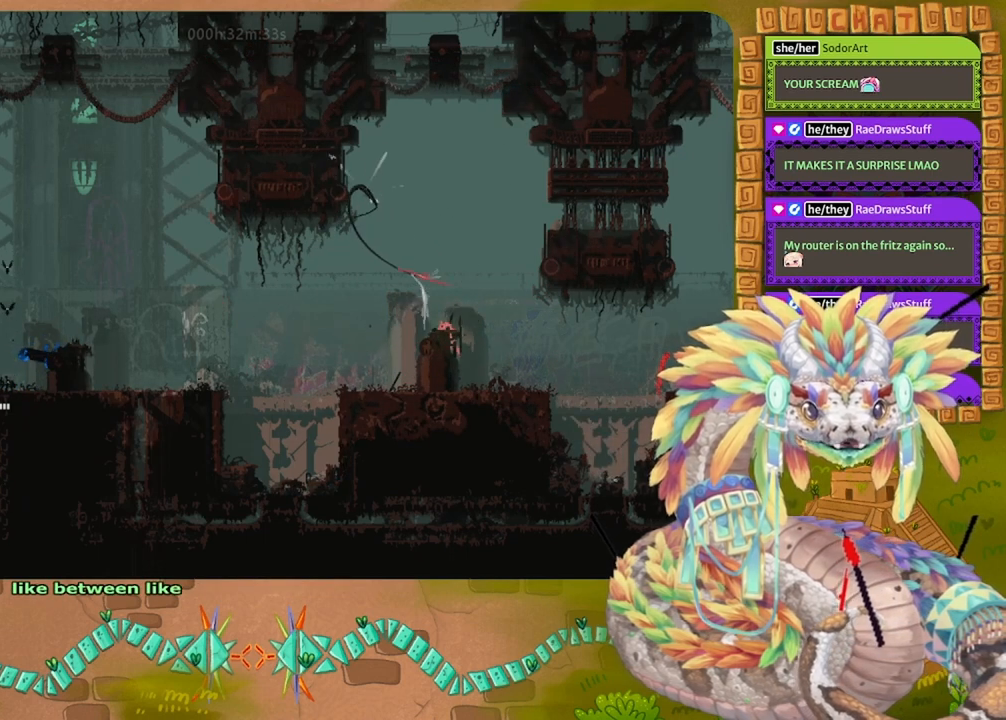
{"keys": [], "events": []}
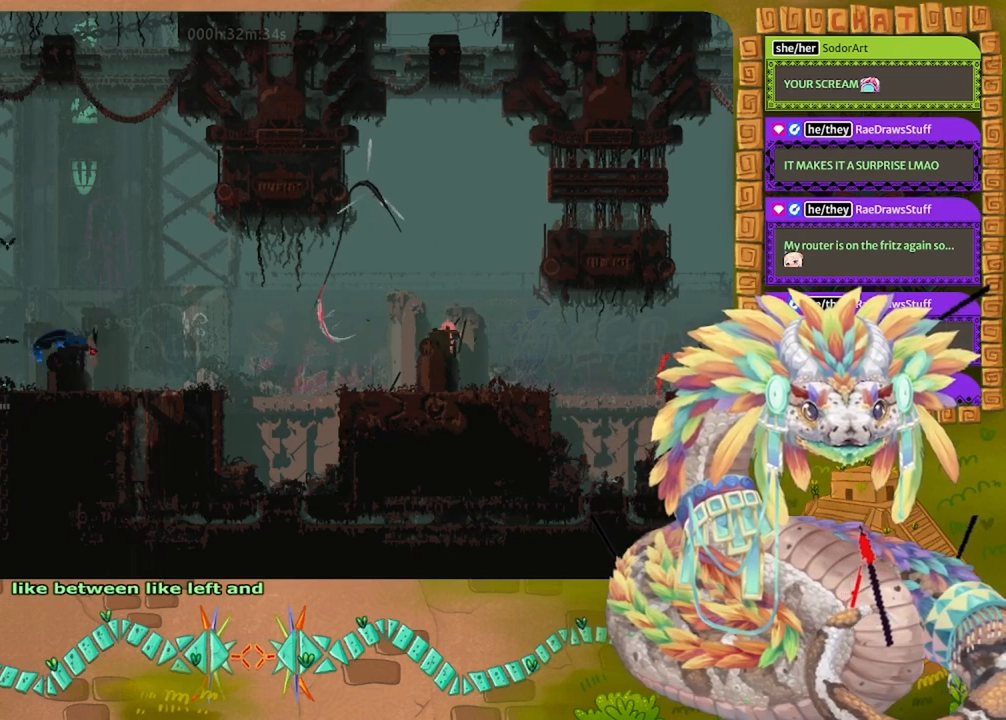
{"keys": [], "events": []}
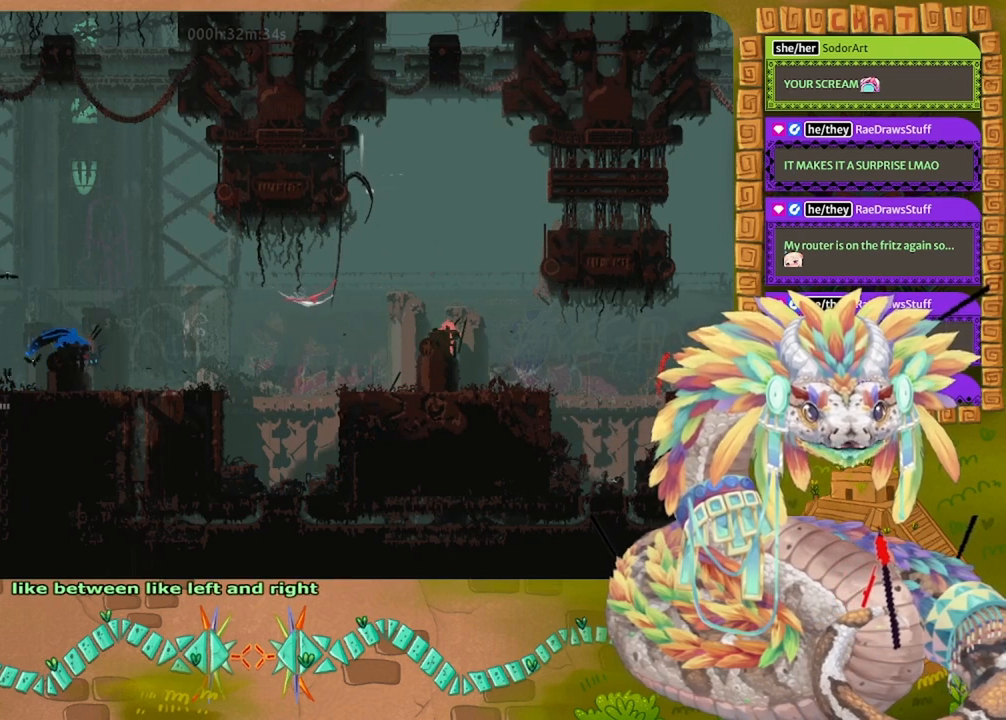
{"keys": [], "events": []}
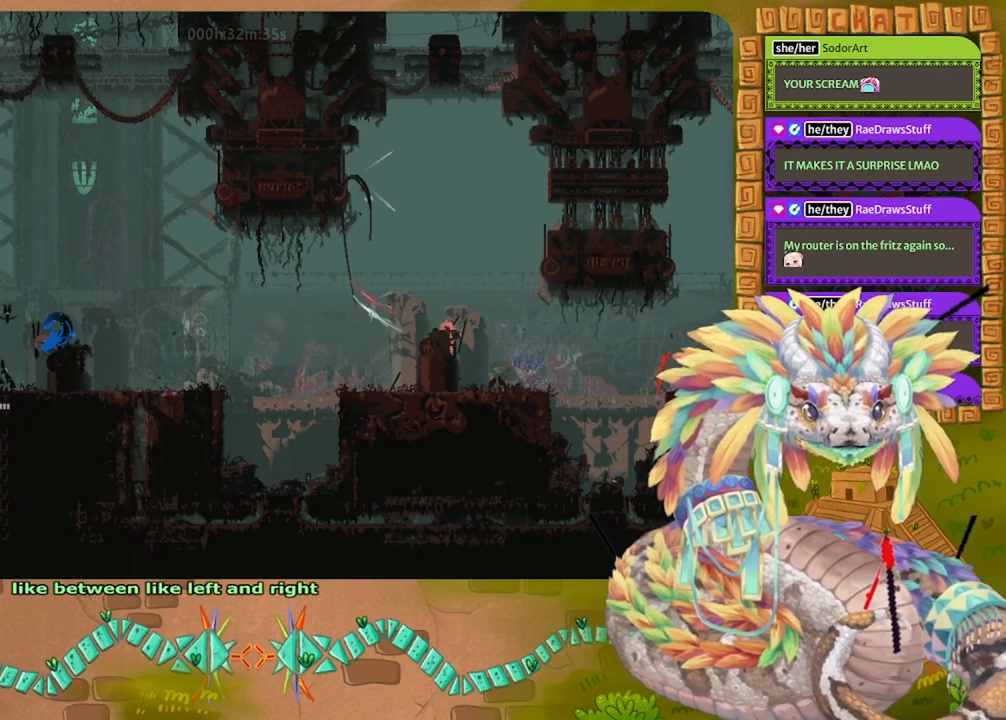
{"keys": [], "events": []}
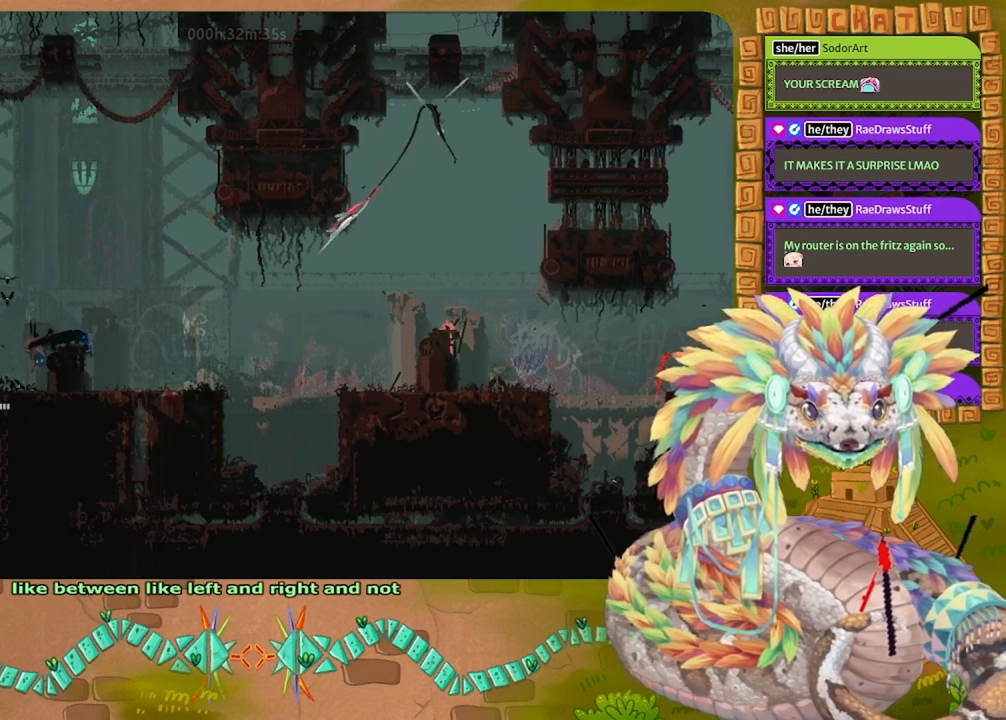
{"keys": [], "events": [[167, "left", "down"], [200, "jump", "down"], [367, "jump", "up"], [400, "left", "up"]]}
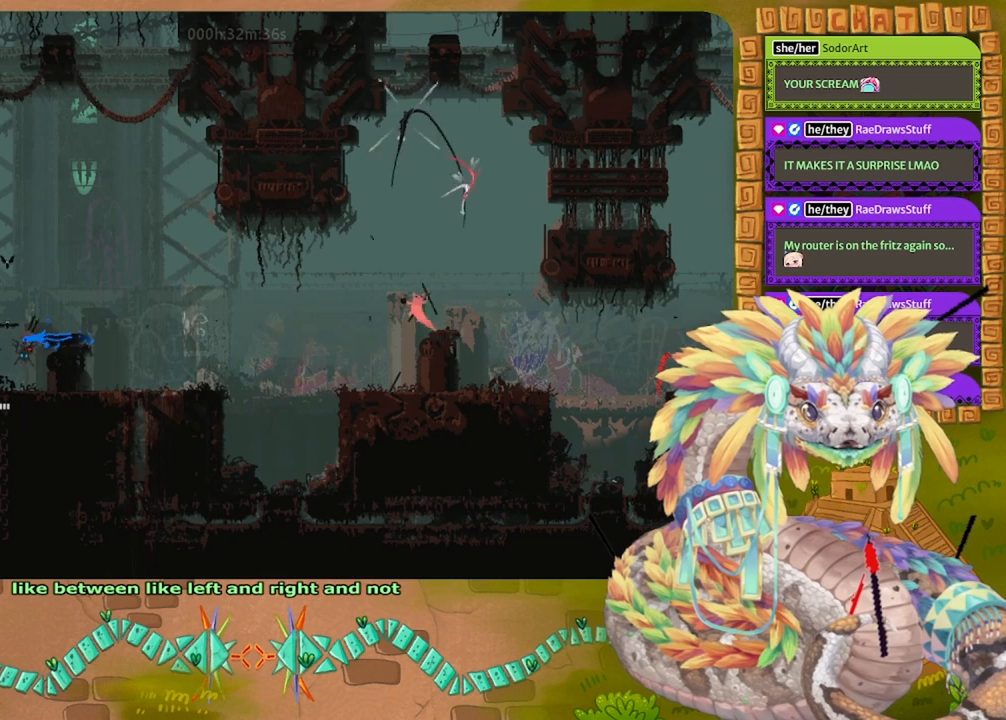
{"keys": [], "events": [[233, "right", "down"], [467, "right", "up"]]}
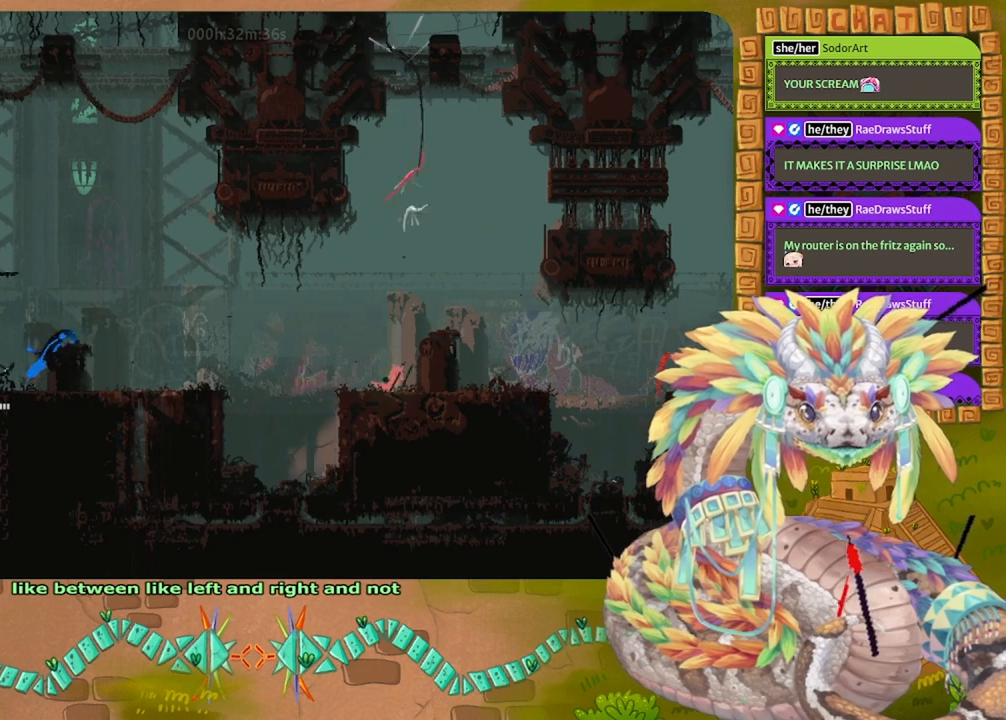
{"keys": ["right"], "events": [[167, "left", "down"], [300, "left", "up"], [500, "right", "down"]]}
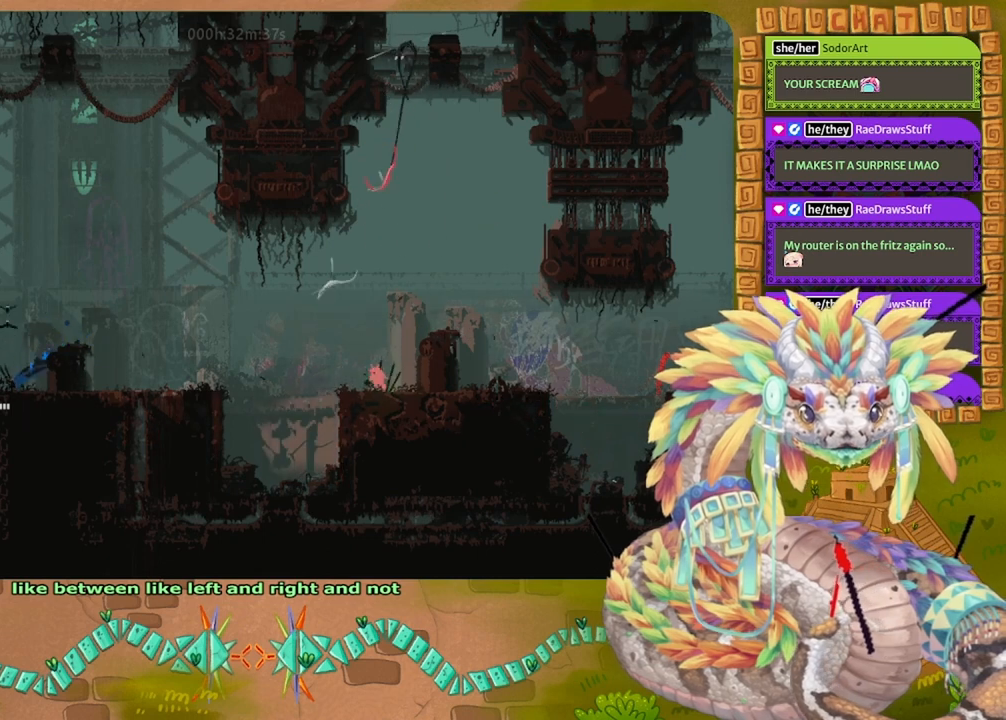
{"keys": [], "events": [[300, "right", "up"]]}
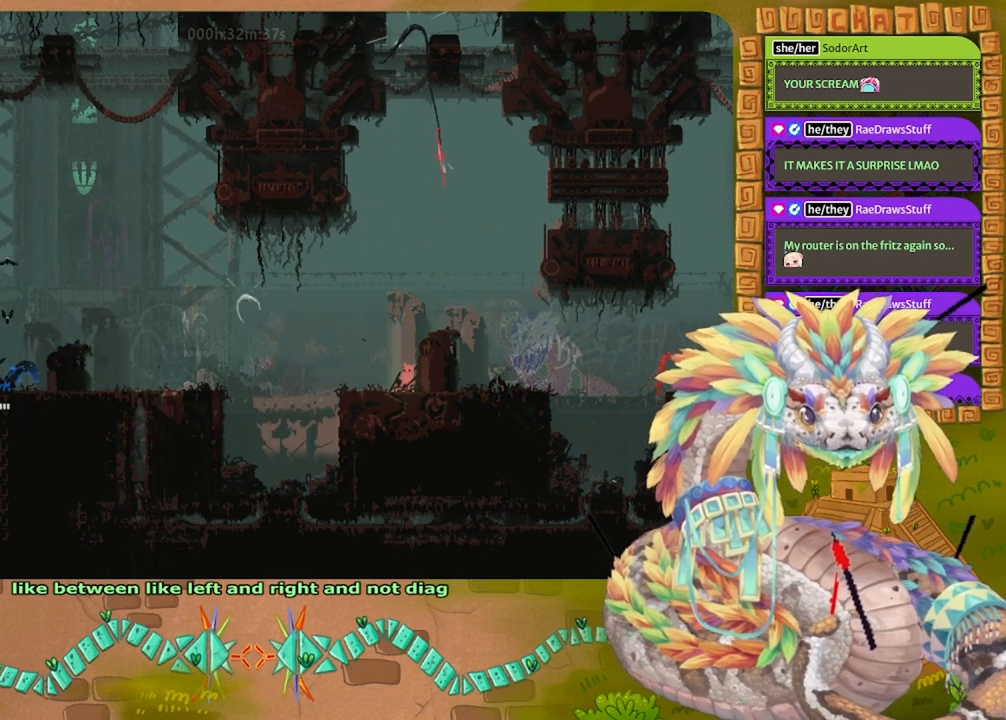
{"keys": ["left"], "events": [[33, "left", "down"]]}
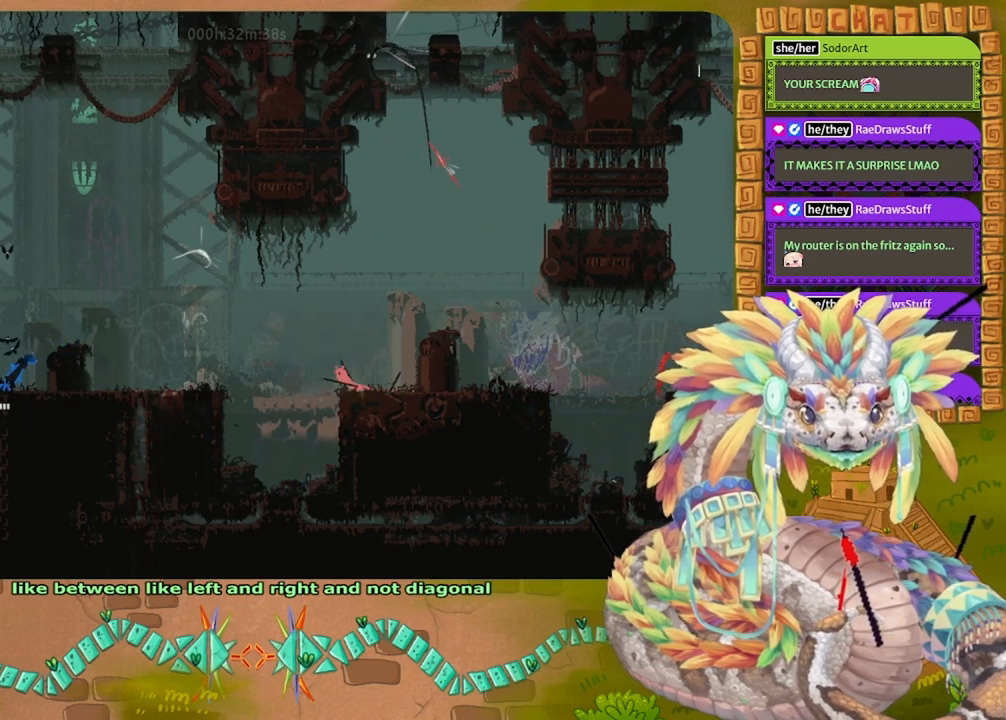
{"keys": [], "events": [[300, "throw", "down"], [400, "left", "up"], [400, "throw", "up"]]}
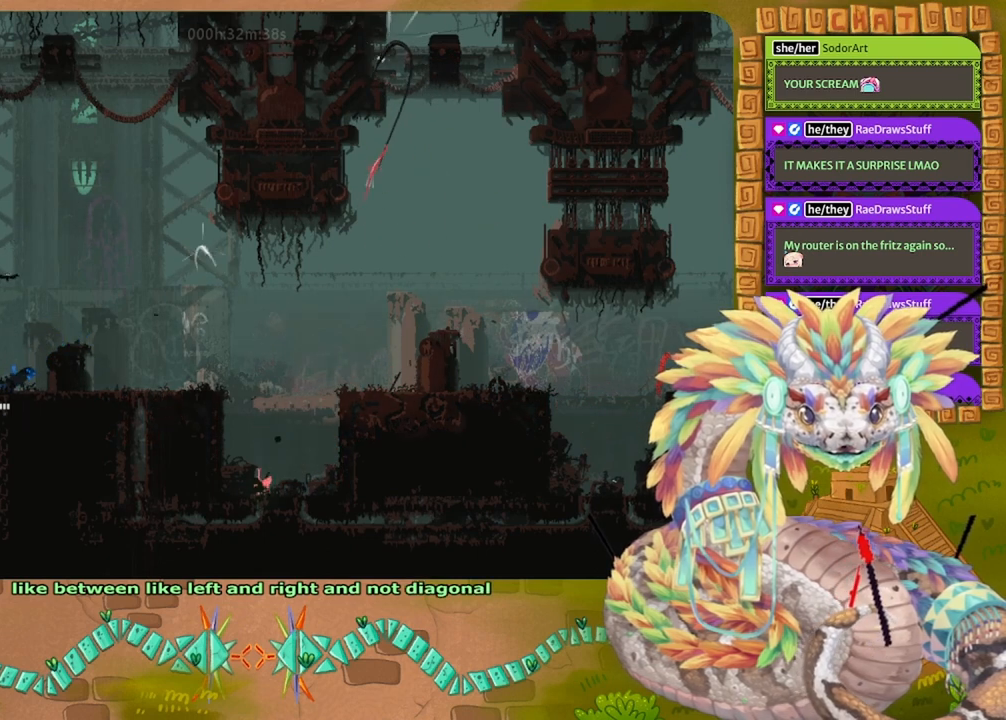
{"keys": ["jump"], "events": [[267, "jump", "down"]]}
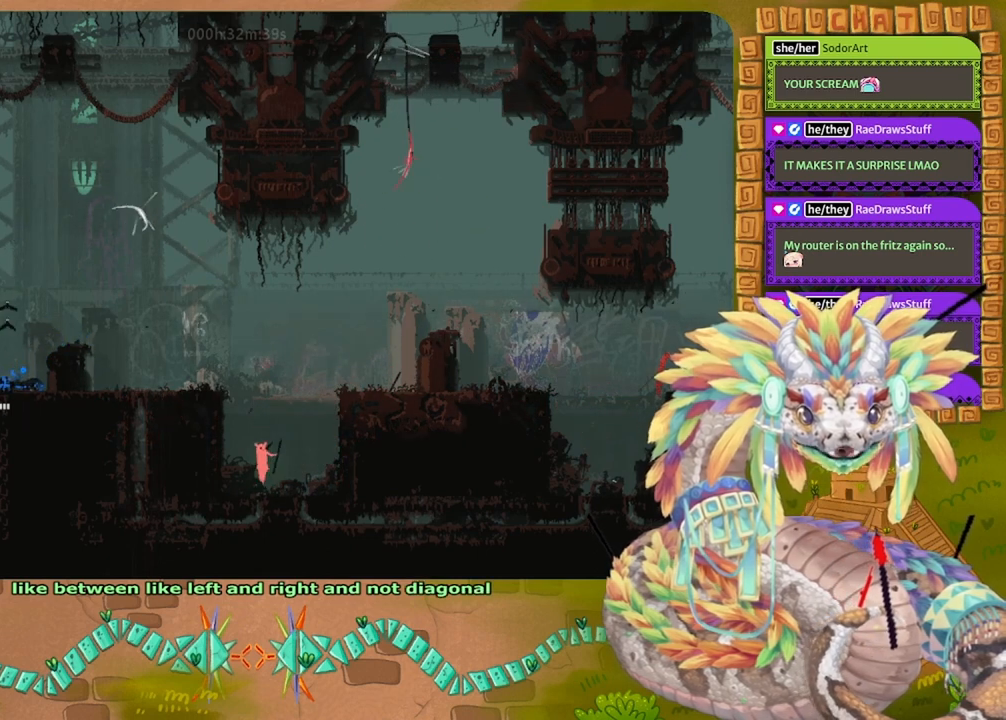
{"keys": ["jump", "left"], "events": [[67, "jump", "up"], [67, "right", "down"], [233, "right", "up"], [367, "left", "down"], [433, "jump", "down"]]}
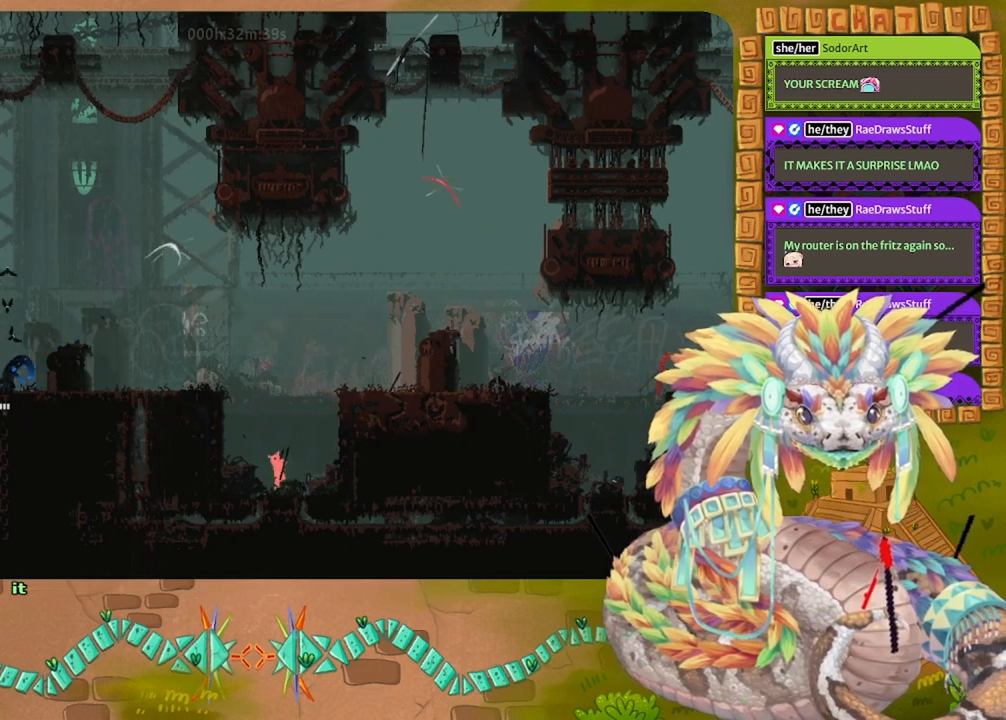
{"keys": [], "events": [[200, "jump", "up"], [233, "left", "up"]]}
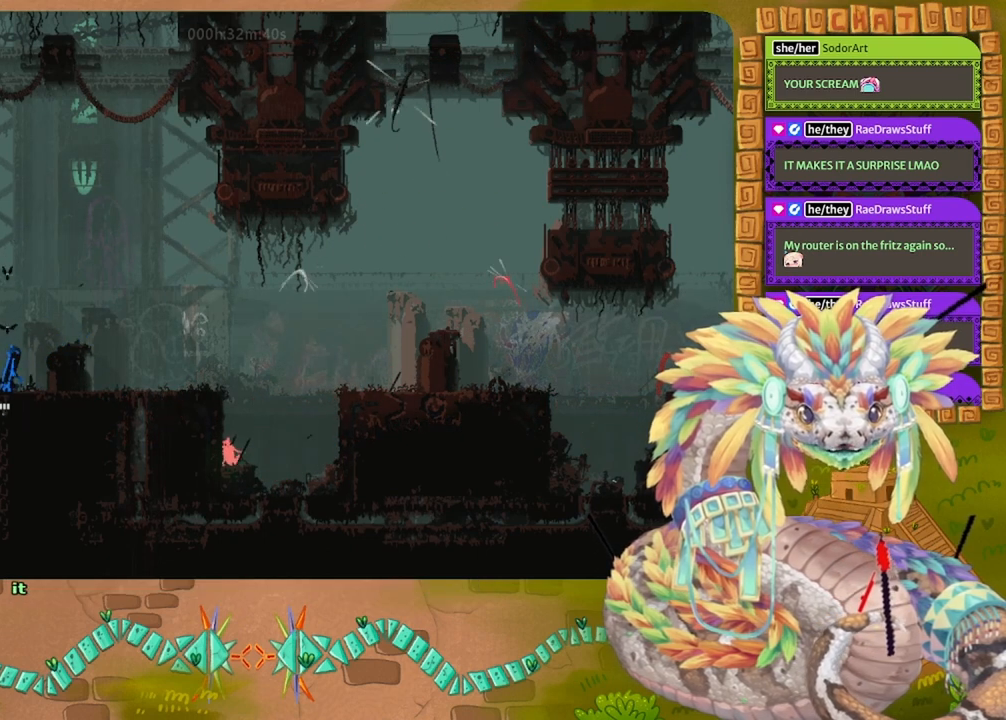
{"keys": [], "events": [[67, "jump", "down"], [167, "left", "down"], [200, "jump", "up"], [267, "throw", "down"], [367, "throw", "up"], [433, "left", "up"]]}
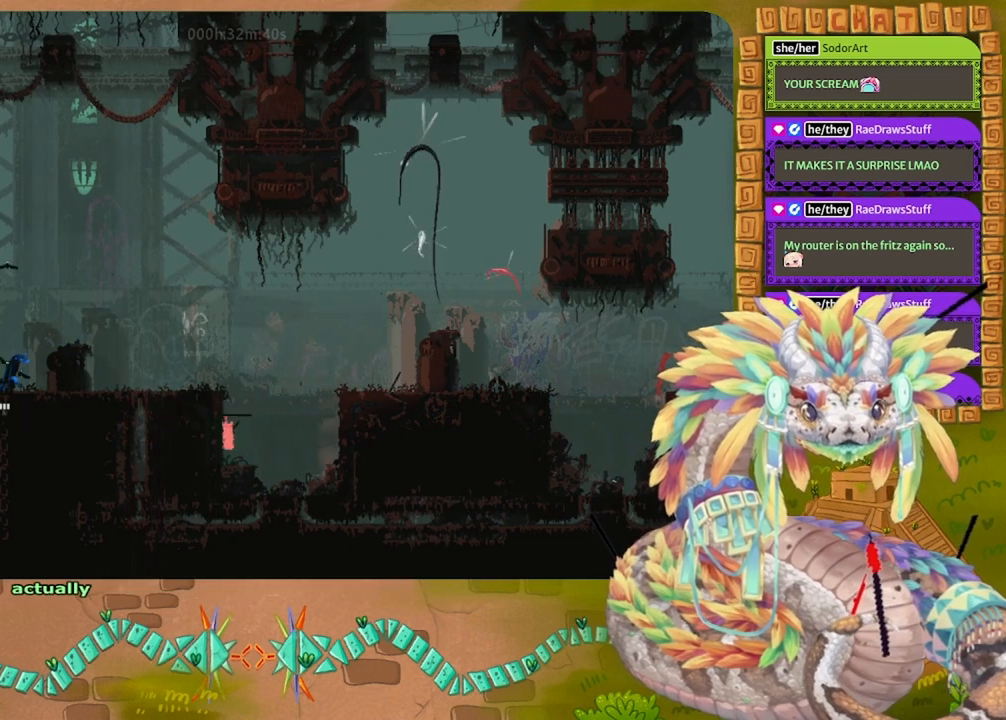
{"keys": ["jump", "right"], "events": [[233, "right", "down"], [300, "jump", "down"]]}
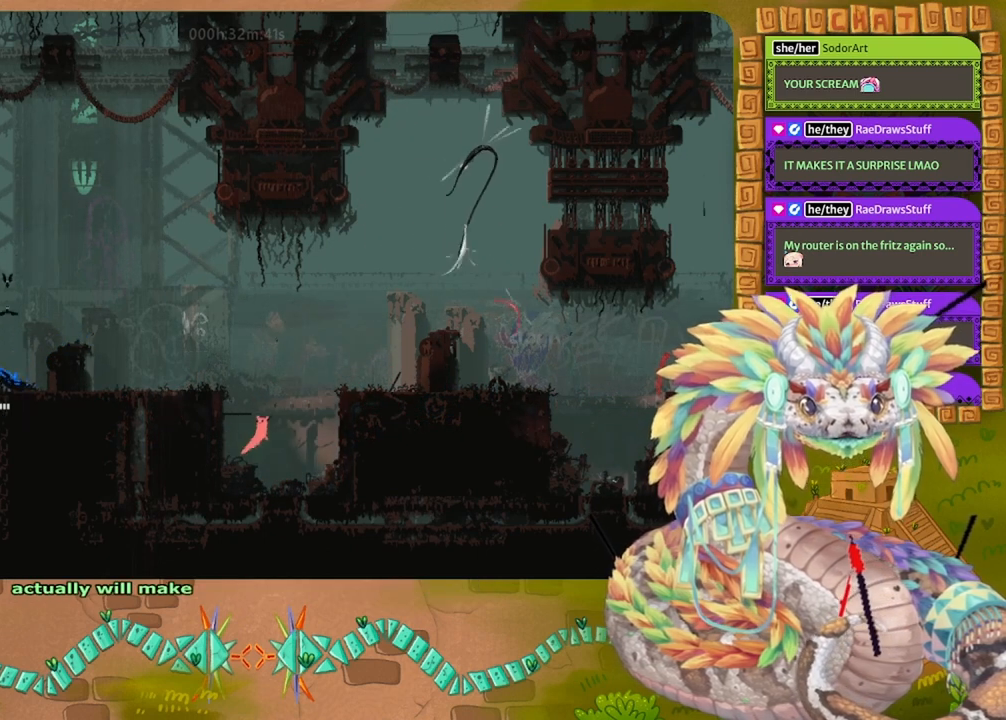
{"keys": ["grab", "left"], "events": [[267, "jump", "up"], [367, "grab", "down"], [367, "right", "up"], [500, "left", "down"]]}
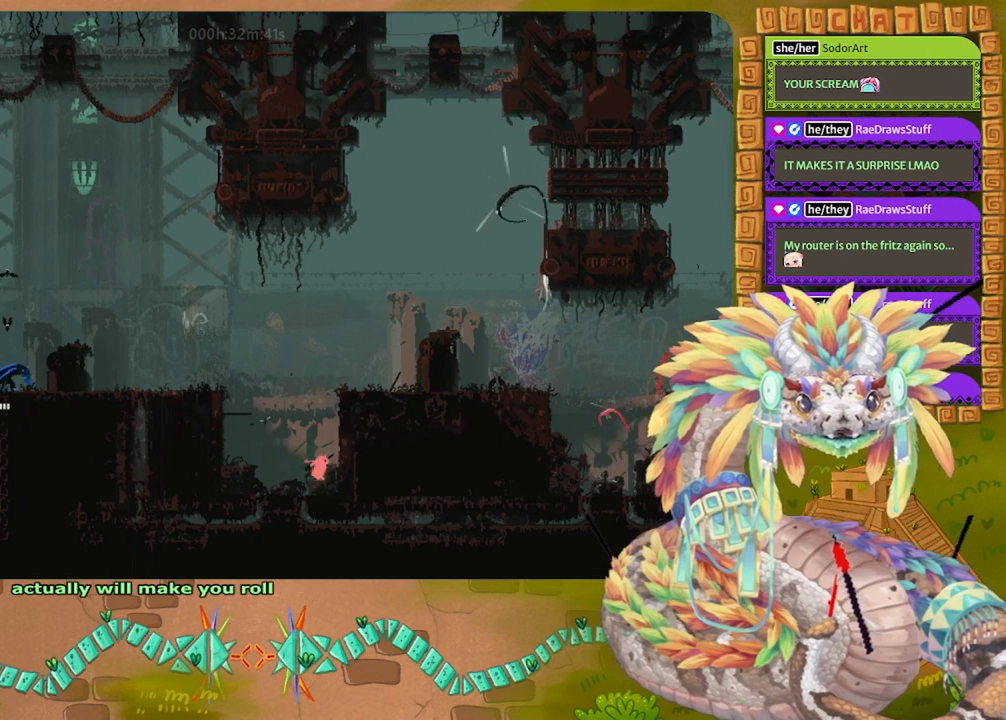
{"keys": ["left"], "events": [[33, "grab", "up"], [100, "jump", "down"], [500, "jump", "up"]]}
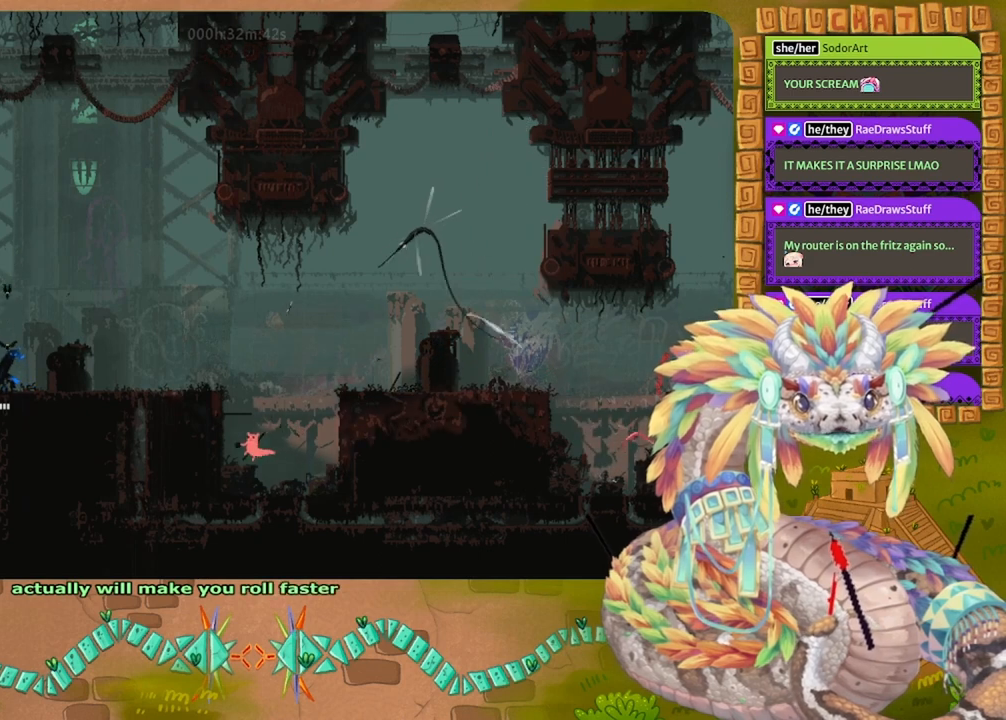
{"keys": [], "events": [[100, "jump", "down"], [367, "left", "up"], [367, "up", "down"], [500, "jump", "up"], [500, "up", "up"]]}
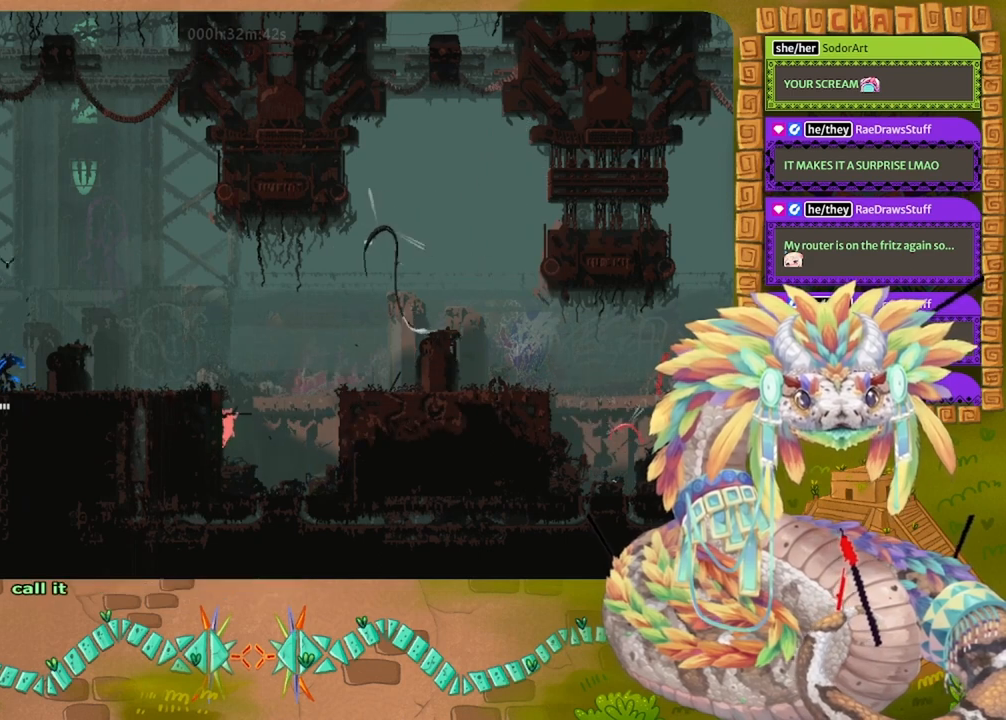
{"keys": [], "events": [[100, "up", "down"], [200, "up", "up"], [300, "up", "down"], [467, "up", "up"]]}
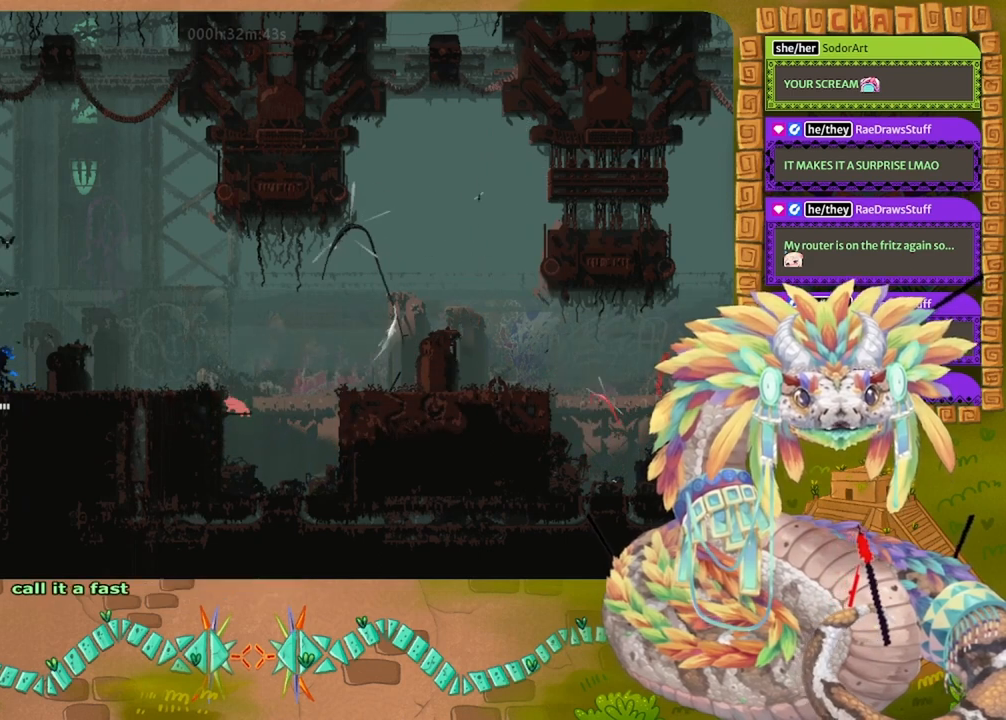
{"keys": ["left"], "events": [[133, "jump", "down"], [133, "left", "down"], [400, "jump", "up"]]}
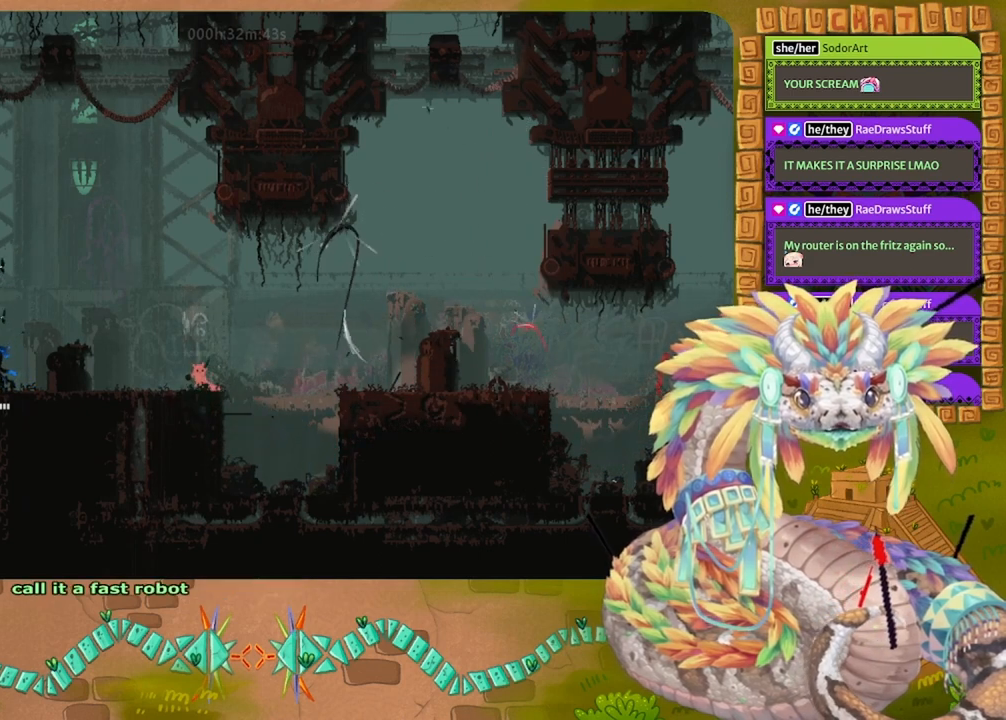
{"keys": ["jump", "left"], "events": [[200, "left", "up"], [300, "right", "down"], [400, "jump", "down"], [400, "left", "down"], [400, "right", "up"]]}
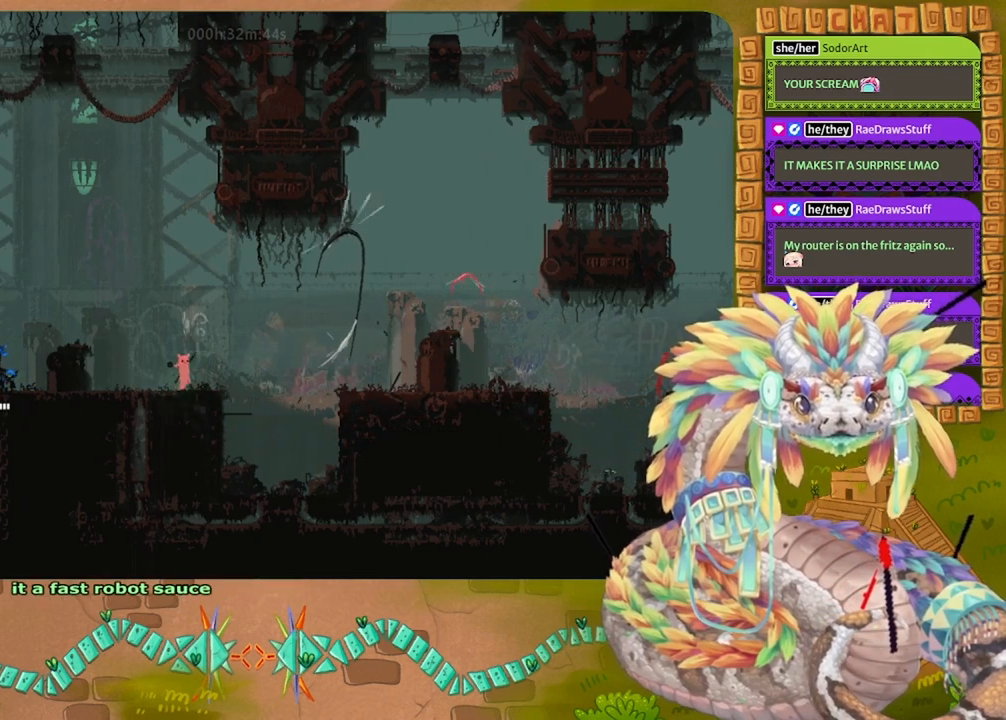
{"keys": ["right"], "events": [[33, "jump", "up"], [200, "spin", "down"], [233, "left", "up"], [267, "right", "down"], [300, "right", "up"], [333, "spin", "up"], [433, "right", "down"]]}
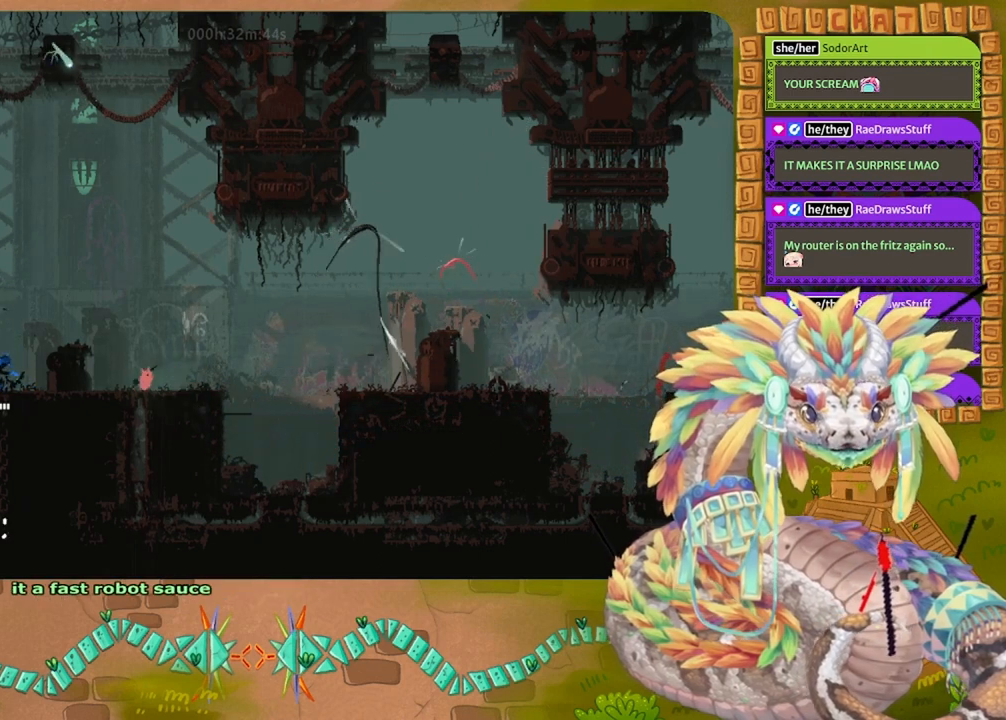
{"keys": ["left"], "events": [[167, "jump", "down"], [267, "left", "down"], [267, "right", "up"], [400, "jump", "up"]]}
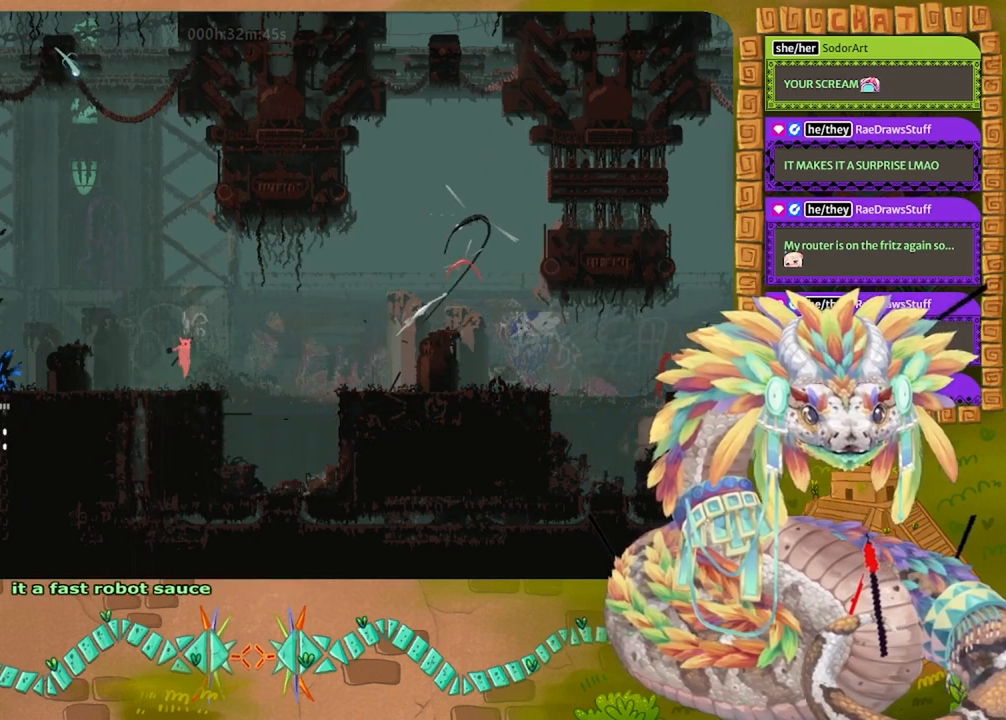
{"keys": ["right"], "events": [[400, "left", "up"], [500, "right", "down"]]}